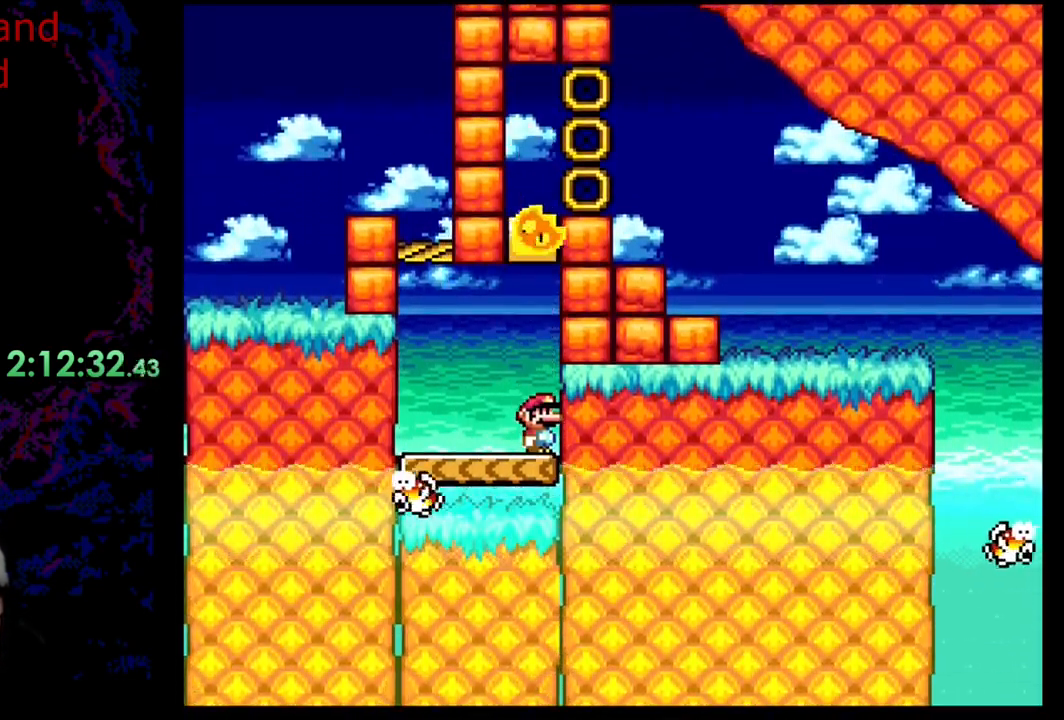
Gameplay with a controller (Nintendo layout); each line is a JSON object with the inputs held at the frame after it. "events" lists button and stick changes between this image and that frame as [ms after this image, input, new state], when the widget could be followed in between. Not read: L3 R3.
{"buttons": ["X"], "events": []}
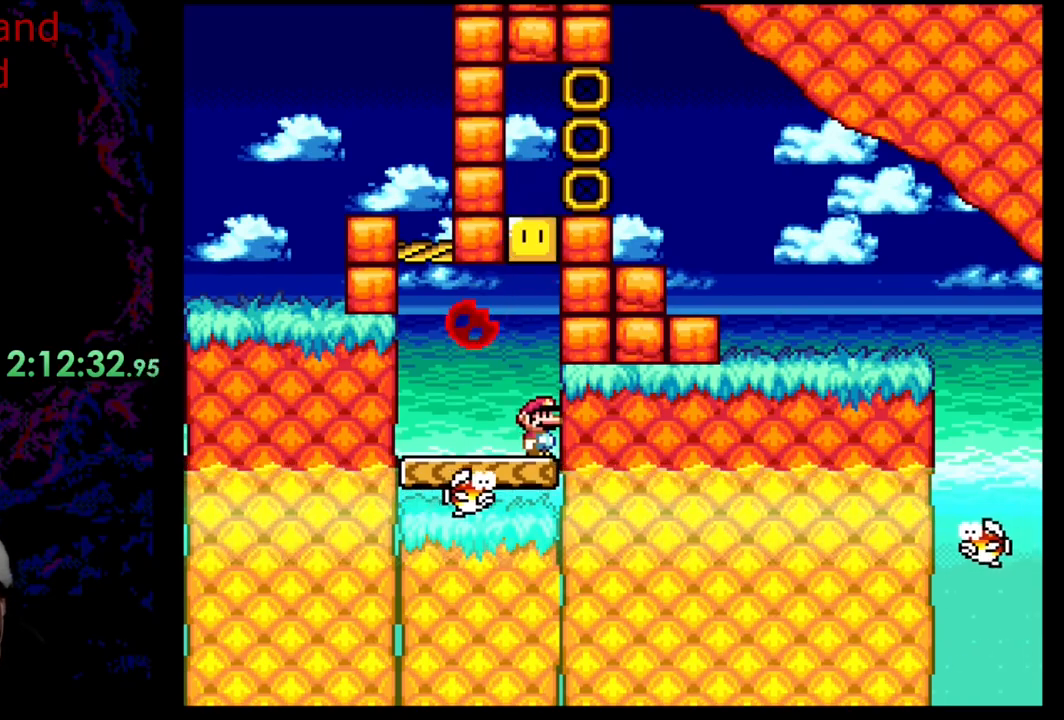
{"buttons": ["A", "X"], "events": [[367, "A", "down"]]}
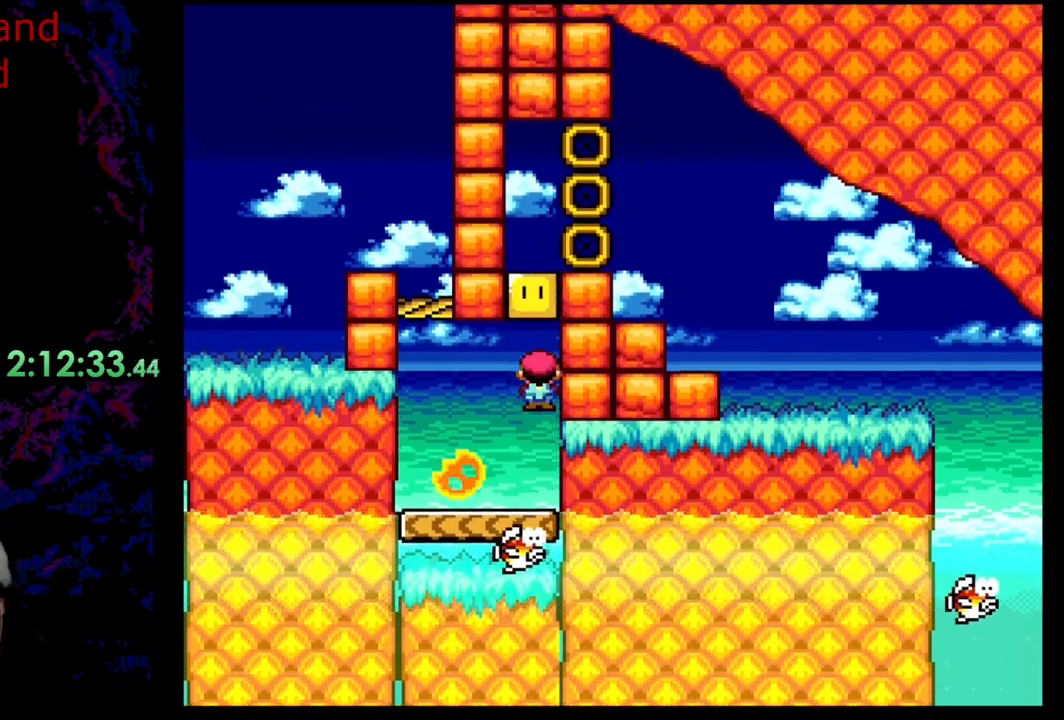
{"buttons": ["A", "X"], "events": [[317, "DPAD_UP", "down"], [333, "DPAD_LEFT", "down"], [400, "DPAD_UP", "up"], [500, "DPAD_LEFT", "up"]]}
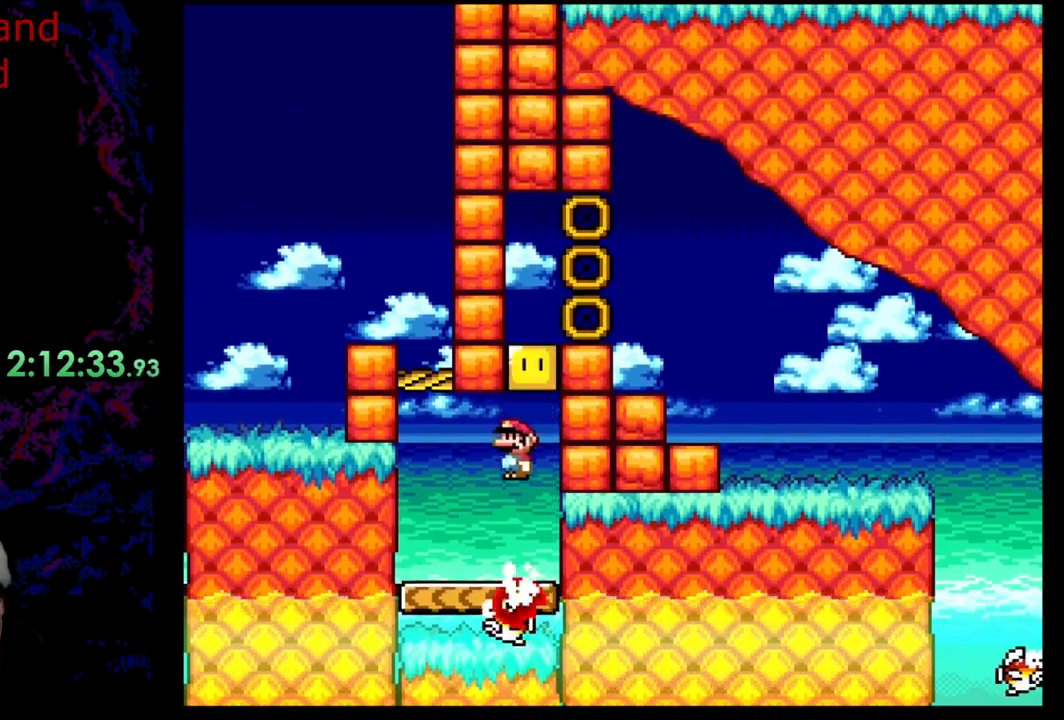
{"buttons": ["A", "X", "DPAD_RIGHT"], "events": [[50, "DPAD_RIGHT", "down"]]}
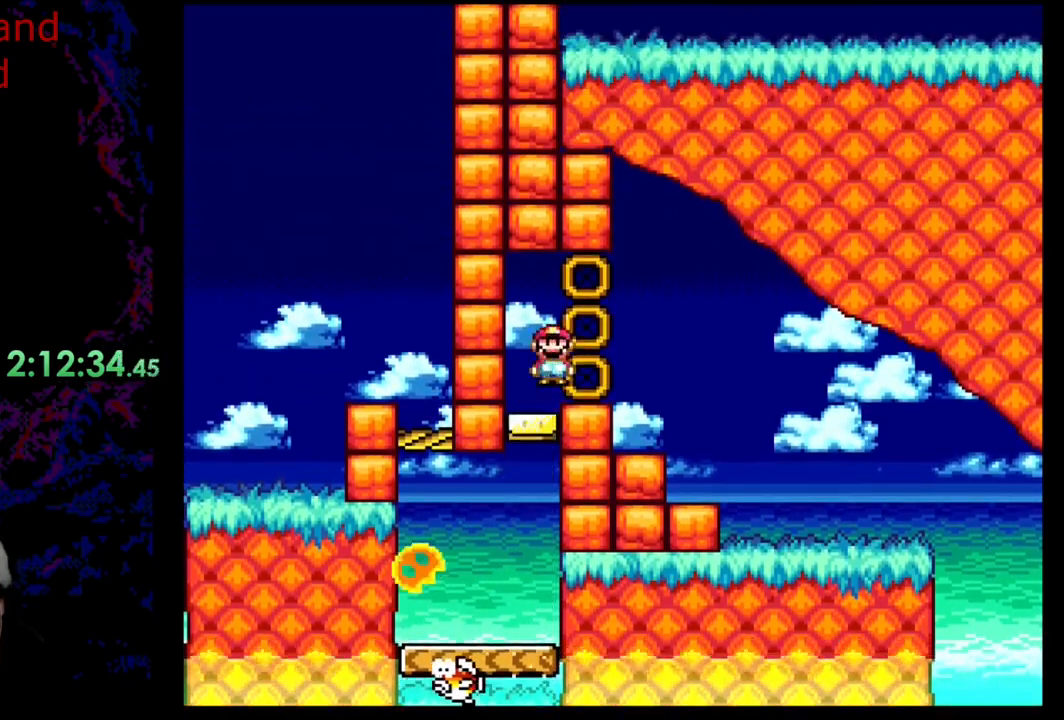
{"buttons": ["A", "X", "DPAD_RIGHT"], "events": []}
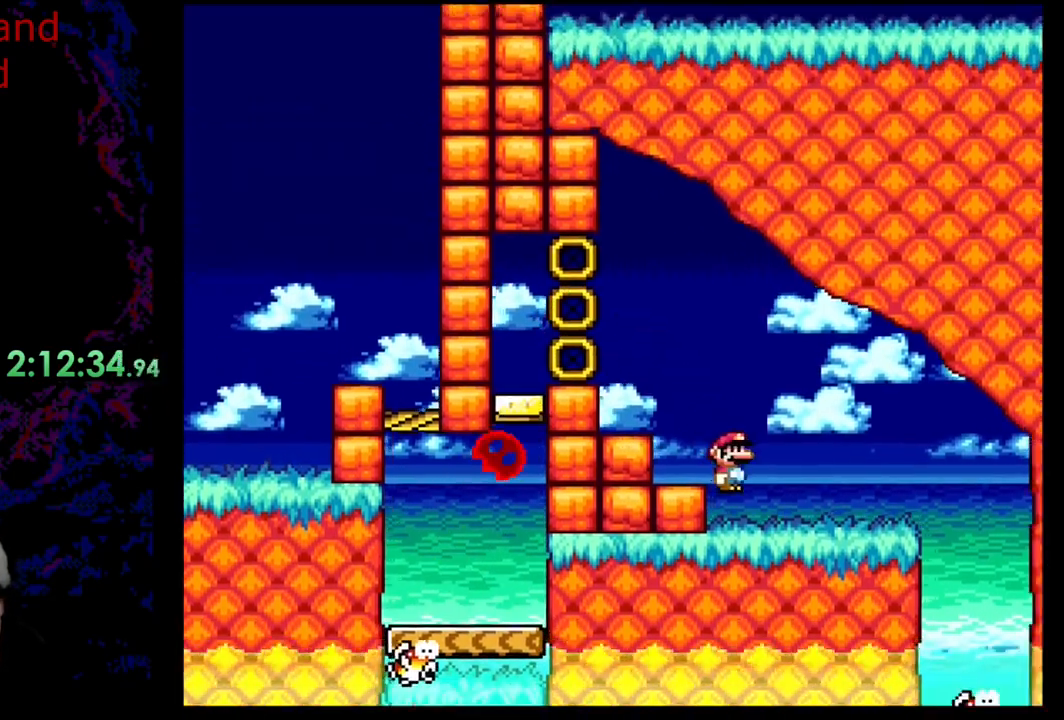
{"buttons": ["A", "X"], "events": [[217, "DPAD_RIGHT", "up"], [217, "DPAD_UP", "down"], [233, "DPAD_LEFT", "down"], [250, "DPAD_UP", "up"], [367, "DPAD_LEFT", "up"]]}
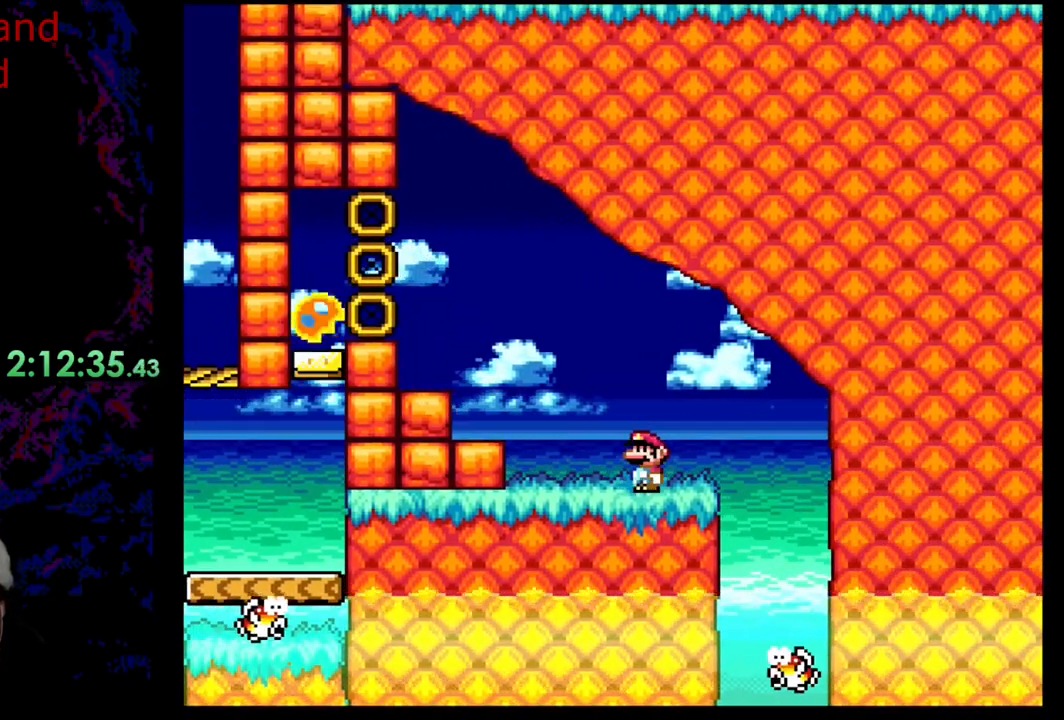
{"buttons": ["A", "X", "DPAD_RIGHT"], "events": [[350, "DPAD_RIGHT", "down"]]}
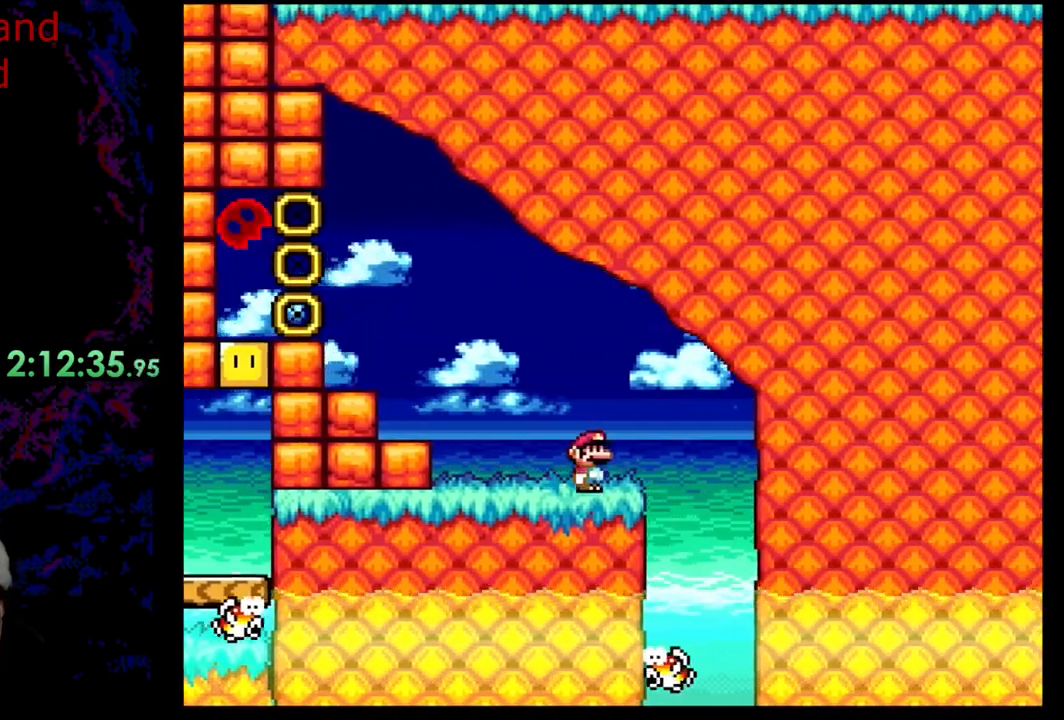
{"buttons": ["A", "X", "DPAD_LEFT"], "events": [[200, "DPAD_RIGHT", "up"], [233, "DPAD_LEFT", "down"]]}
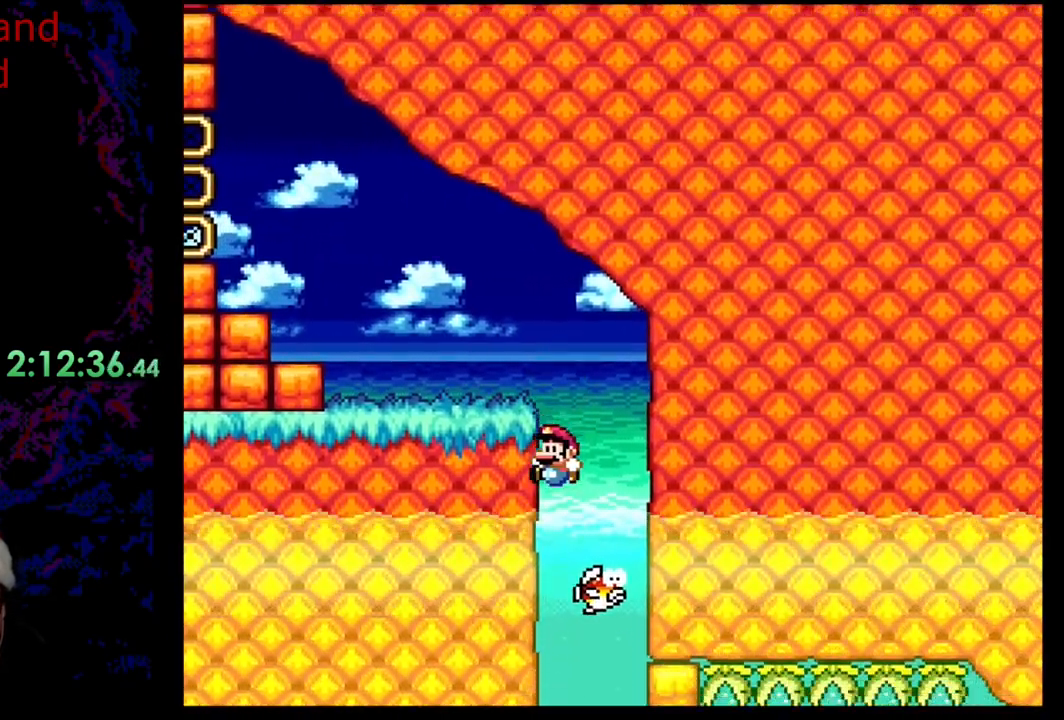
{"buttons": ["A", "X"], "events": [[283, "DPAD_LEFT", "up"]]}
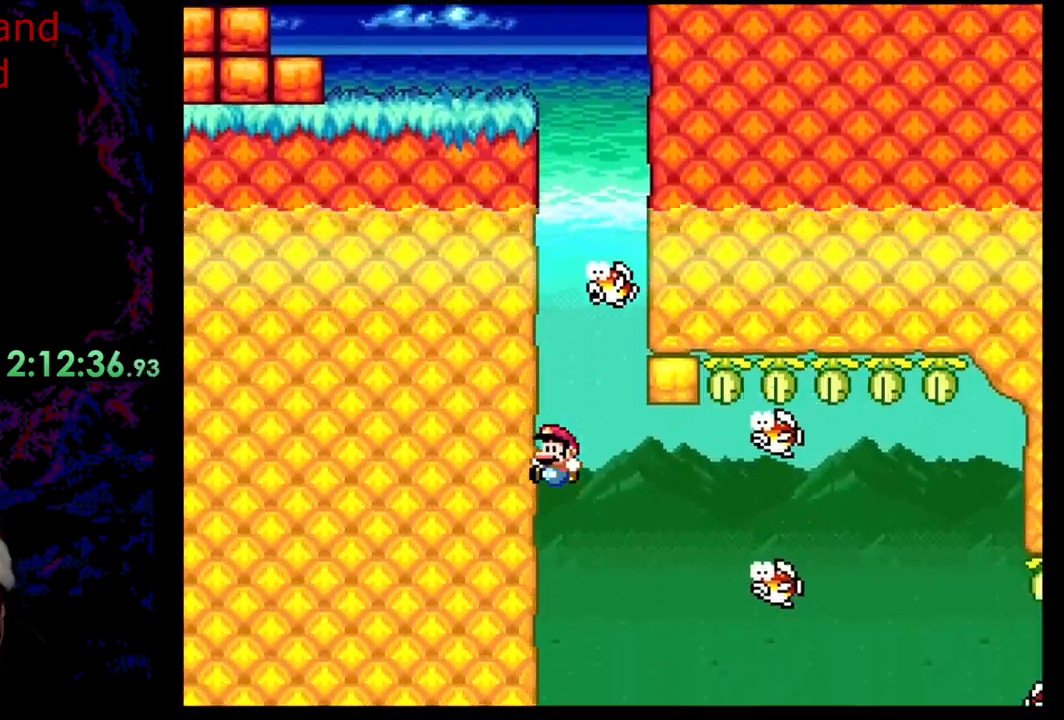
{"buttons": ["X"], "events": [[183, "A", "up"]]}
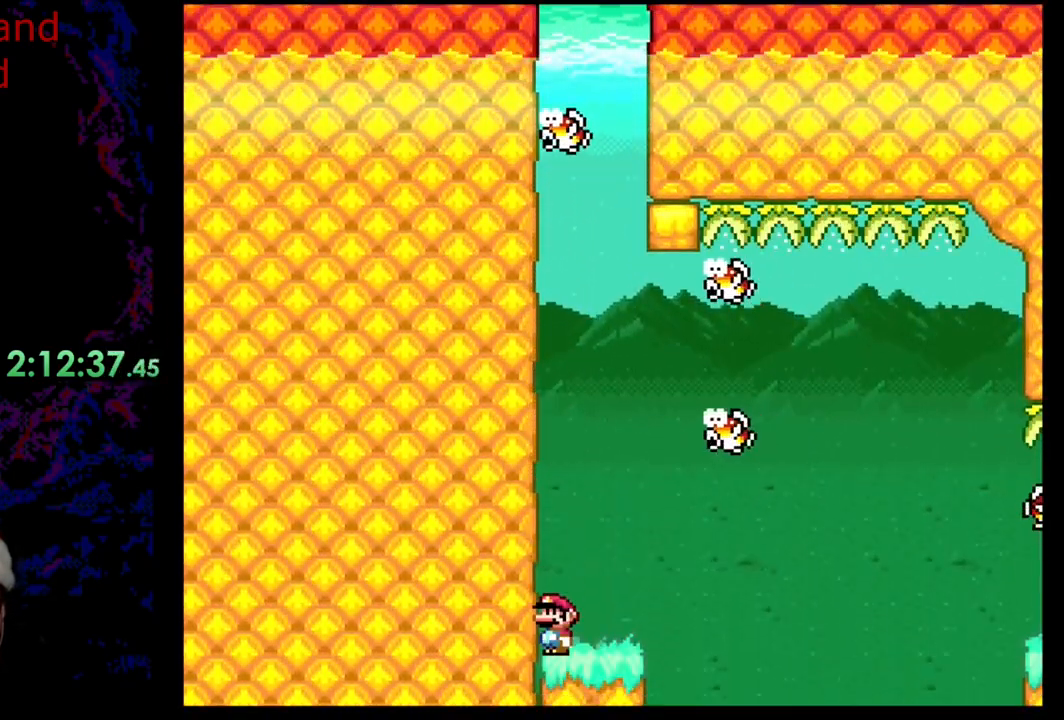
{"buttons": ["Y"], "events": [[200, "X", "up"], [267, "Y", "down"]]}
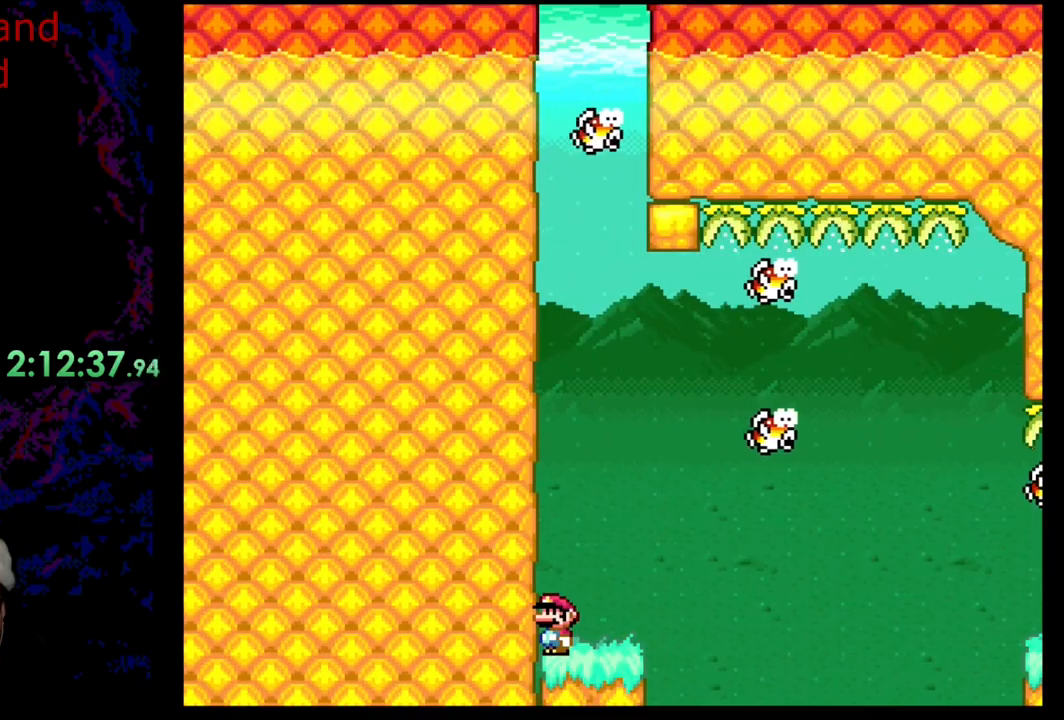
{"buttons": ["Y"], "events": []}
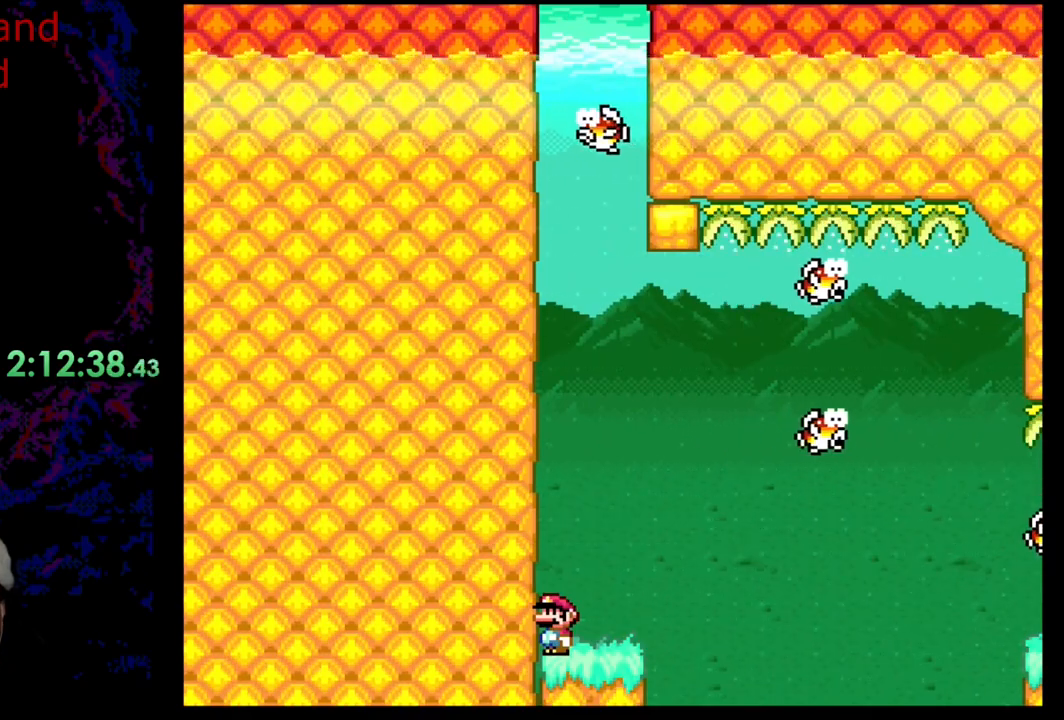
{"buttons": ["Y"], "events": []}
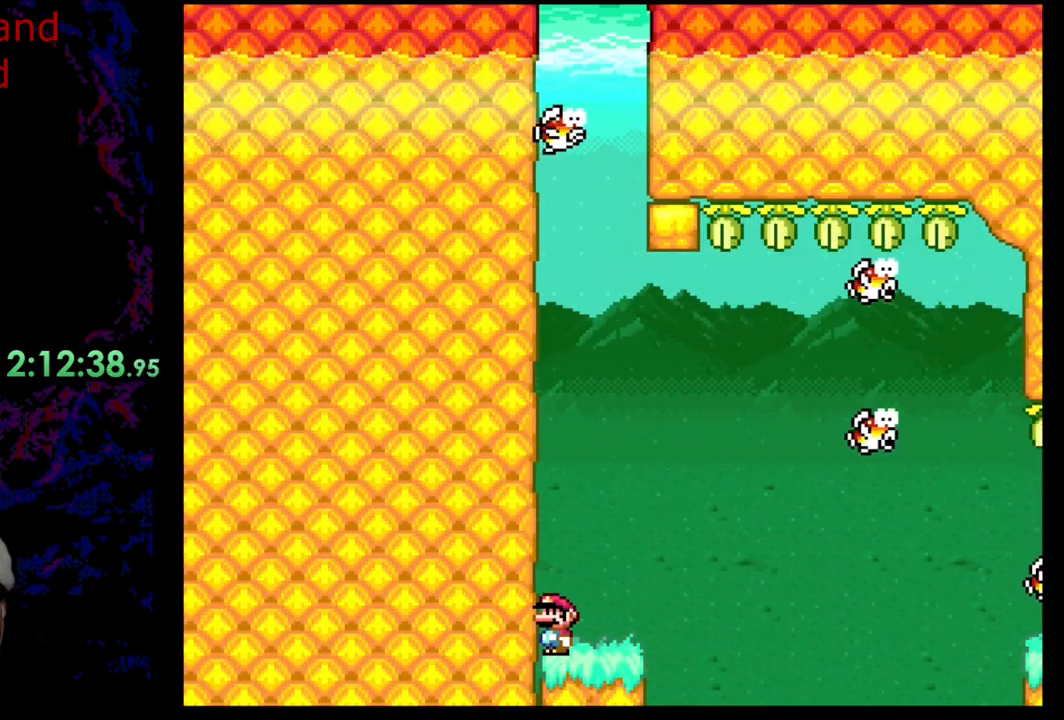
{"buttons": ["Y"], "events": []}
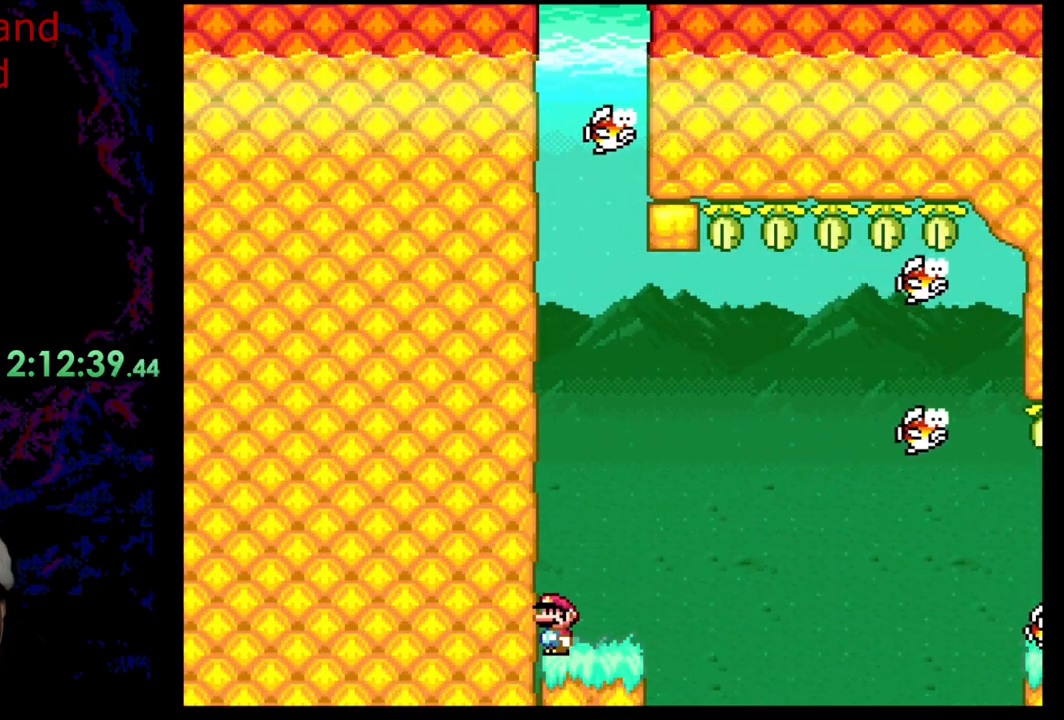
{"buttons": ["B", "Y", "DPAD_RIGHT"], "events": [[33, "DPAD_RIGHT", "down"], [200, "B", "down"]]}
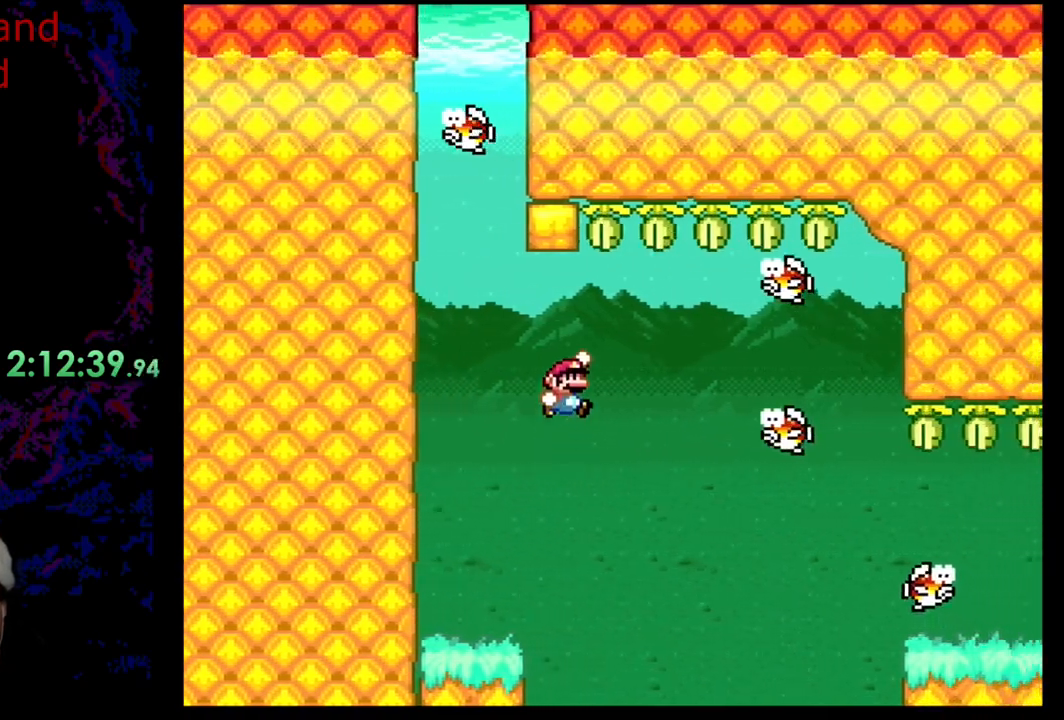
{"buttons": ["Y", "DPAD_DOWN", "DPAD_RIGHT"], "events": [[200, "B", "up"], [383, "DPAD_RIGHT", "up"], [400, "DPAD_LEFT", "down"], [500, "DPAD_DOWN", "down"], [500, "DPAD_LEFT", "up"], [500, "DPAD_RIGHT", "down"]]}
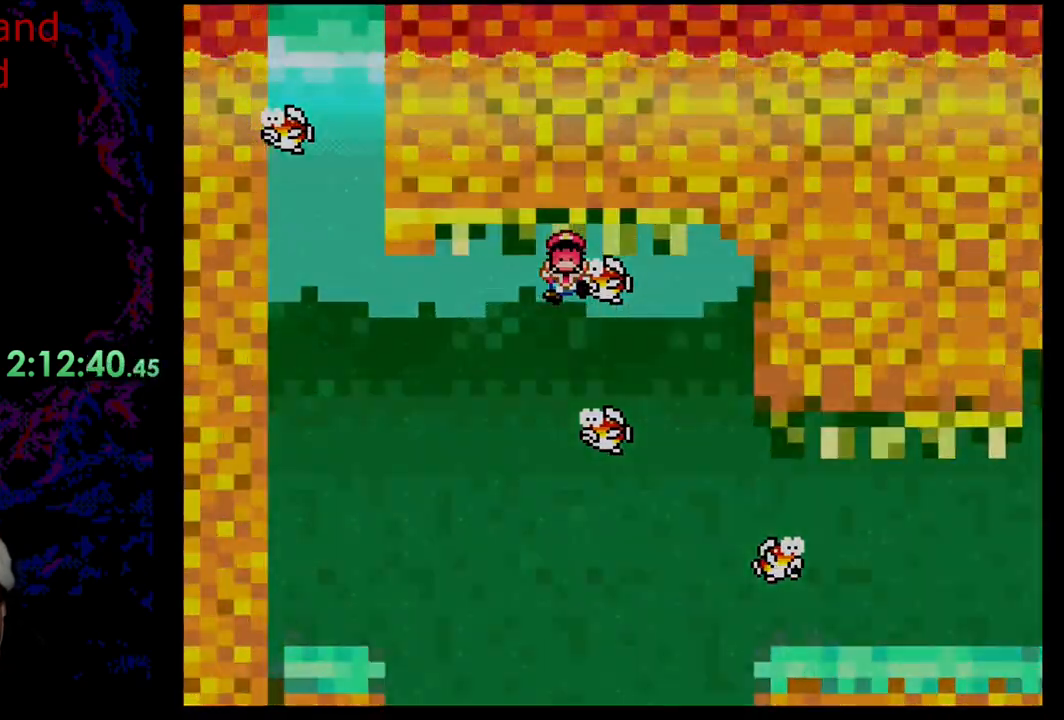
{"buttons": [], "events": [[17, "DPAD_DOWN", "up"], [233, "DPAD_RIGHT", "up"], [250, "Y", "up"]]}
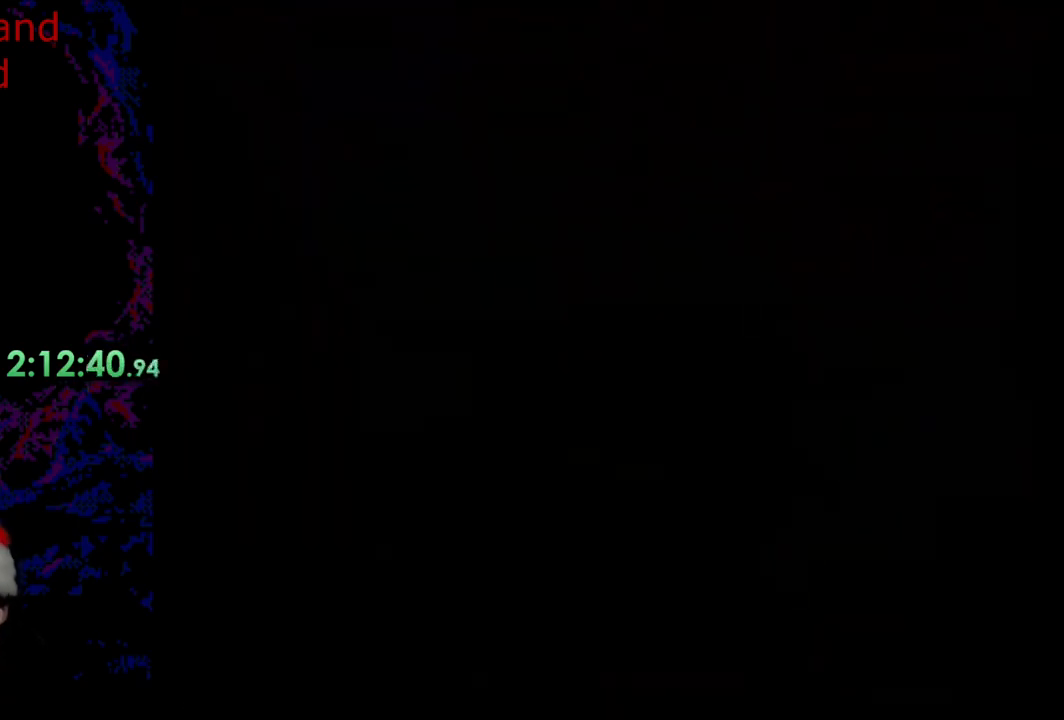
{"buttons": [], "events": []}
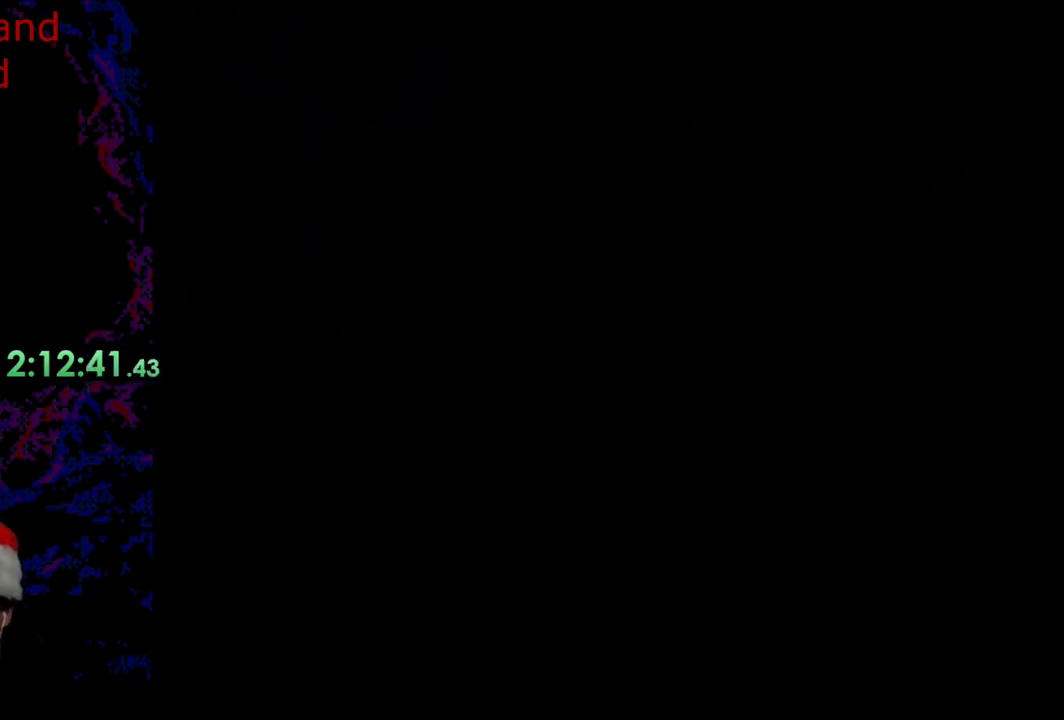
{"buttons": ["X"], "events": [[433, "X", "down"]]}
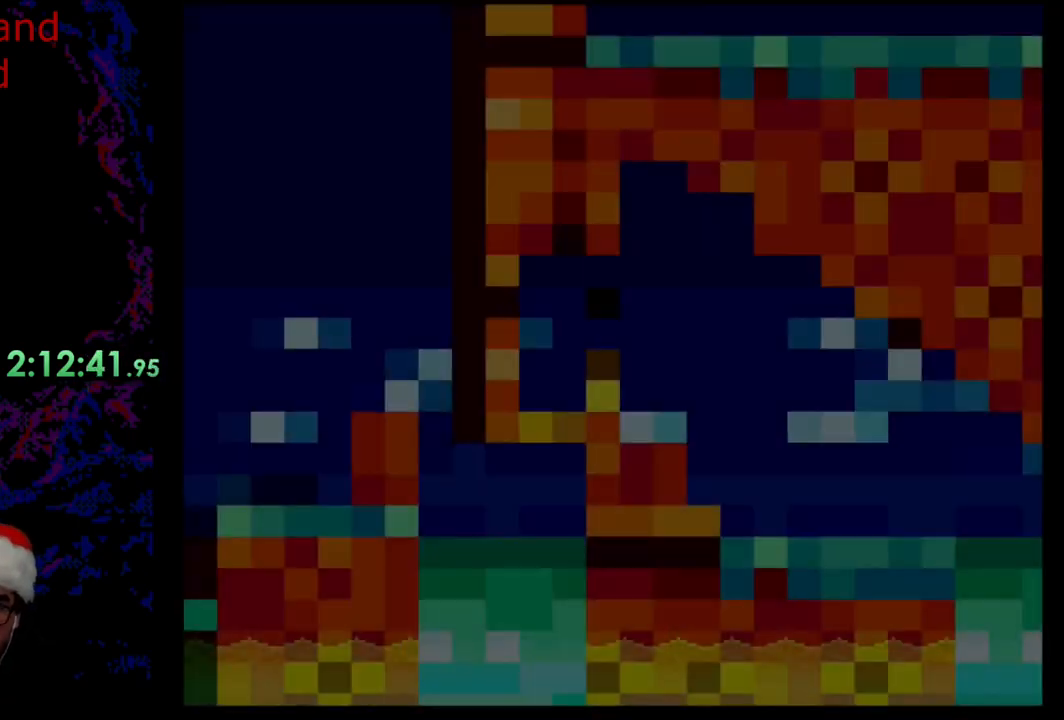
{"buttons": ["X", "DPAD_RIGHT"], "events": [[250, "DPAD_RIGHT", "down"]]}
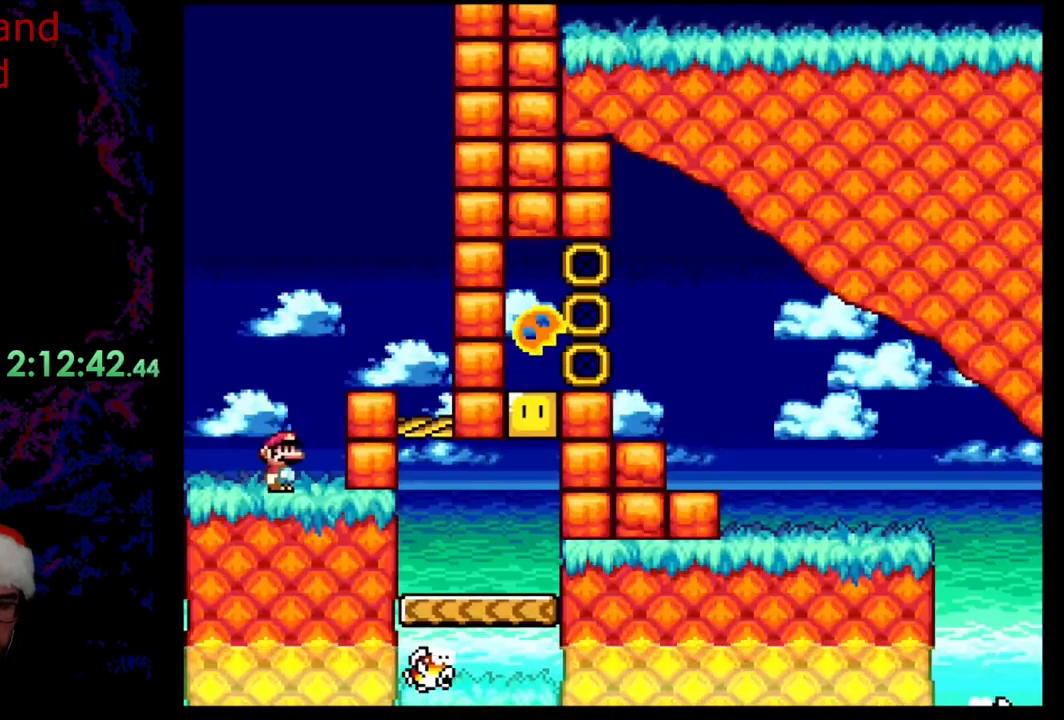
{"buttons": ["X", "DPAD_LEFT"], "events": [[67, "A", "down"], [350, "A", "up"], [483, "DPAD_DOWN", "down"], [483, "DPAD_RIGHT", "up"], [500, "DPAD_DOWN", "up"], [500, "DPAD_LEFT", "down"]]}
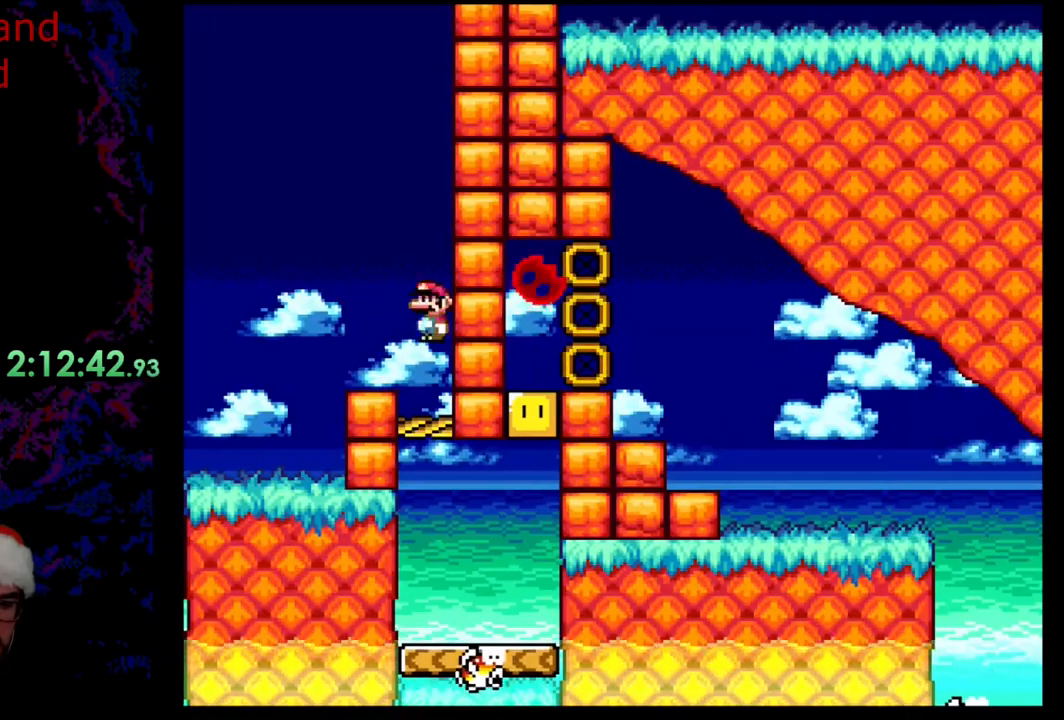
{"buttons": ["Y", "DPAD_RIGHT"], "events": [[233, "DPAD_LEFT", "up"], [283, "X", "up"], [350, "X", "down"], [367, "X", "up"], [400, "DPAD_RIGHT", "down"], [450, "Y", "down"]]}
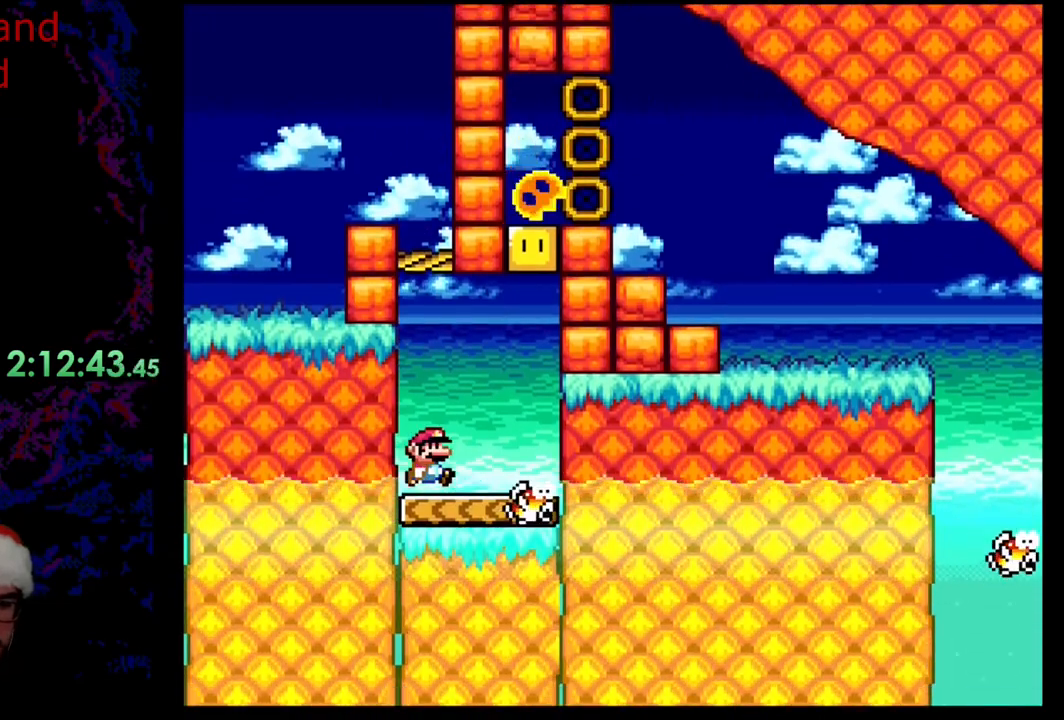
{"buttons": ["B", "Y", "DPAD_RIGHT"], "events": [[150, "B", "down"]]}
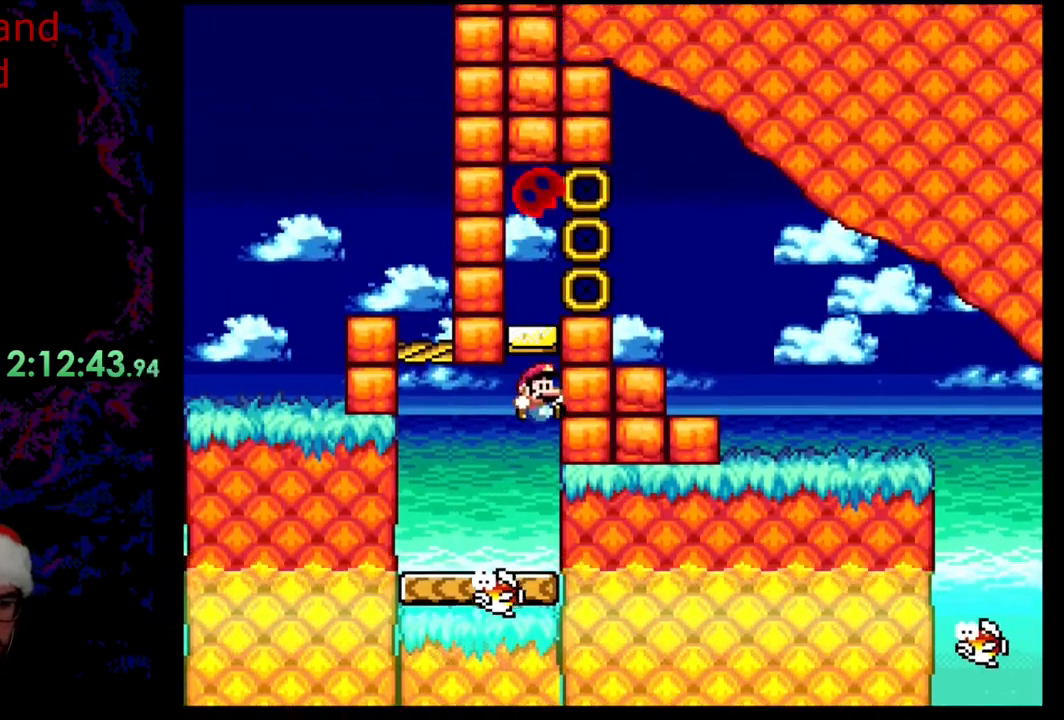
{"buttons": ["X"], "events": [[200, "DPAD_RIGHT", "up"], [250, "B", "up"], [350, "Y", "up"], [400, "X", "down"]]}
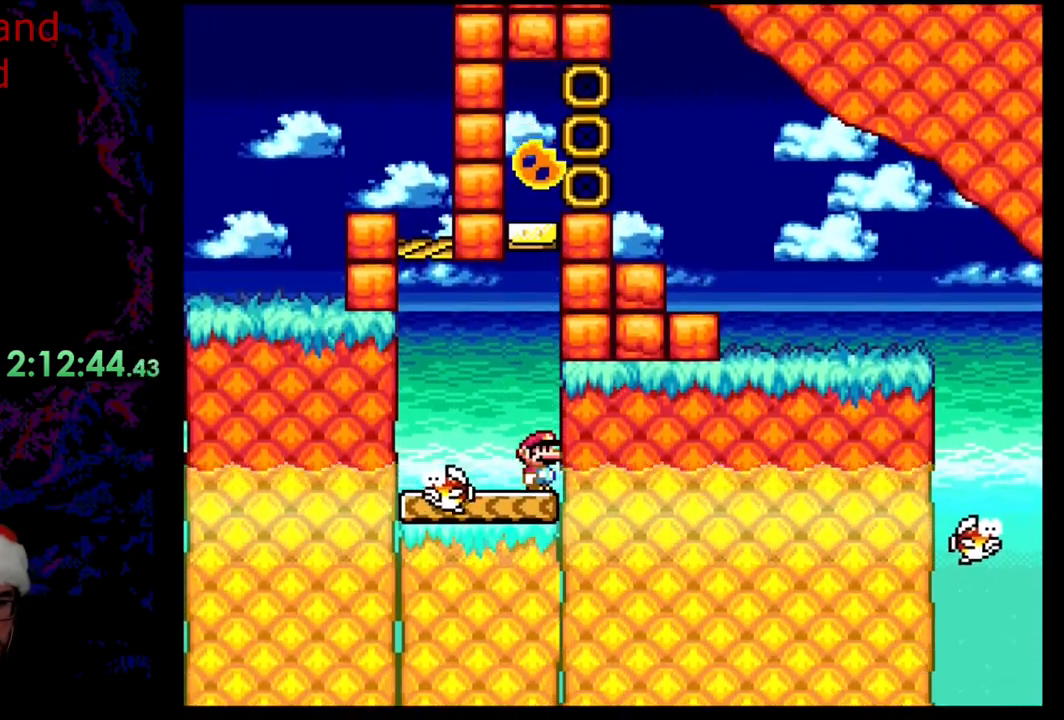
{"buttons": ["X"], "events": []}
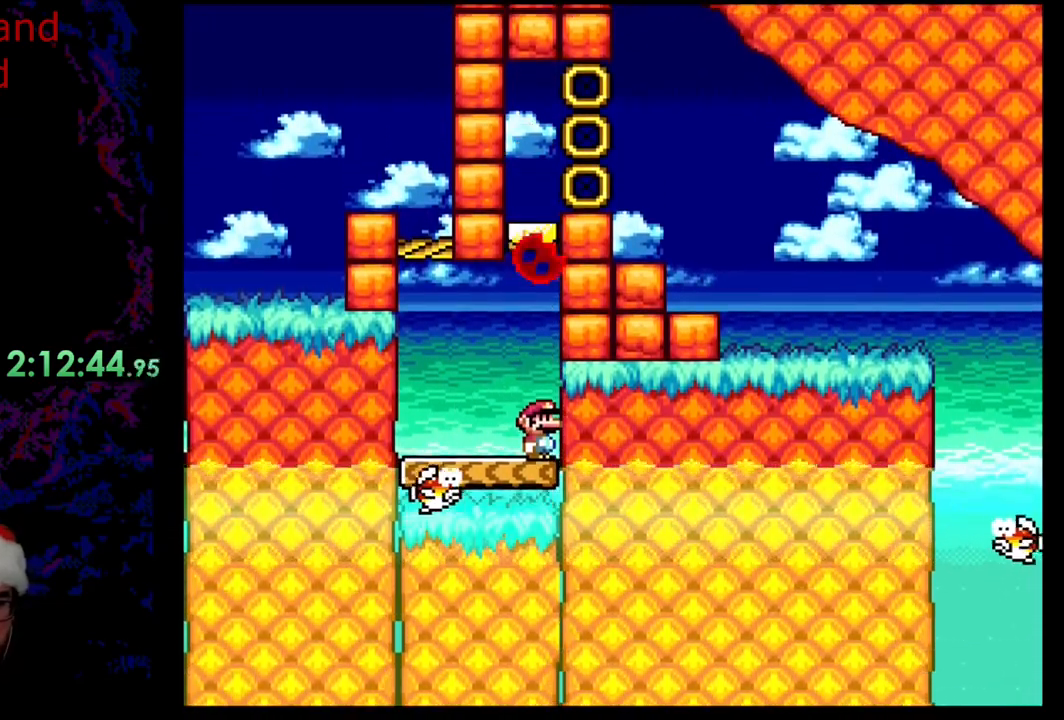
{"buttons": ["X"], "events": []}
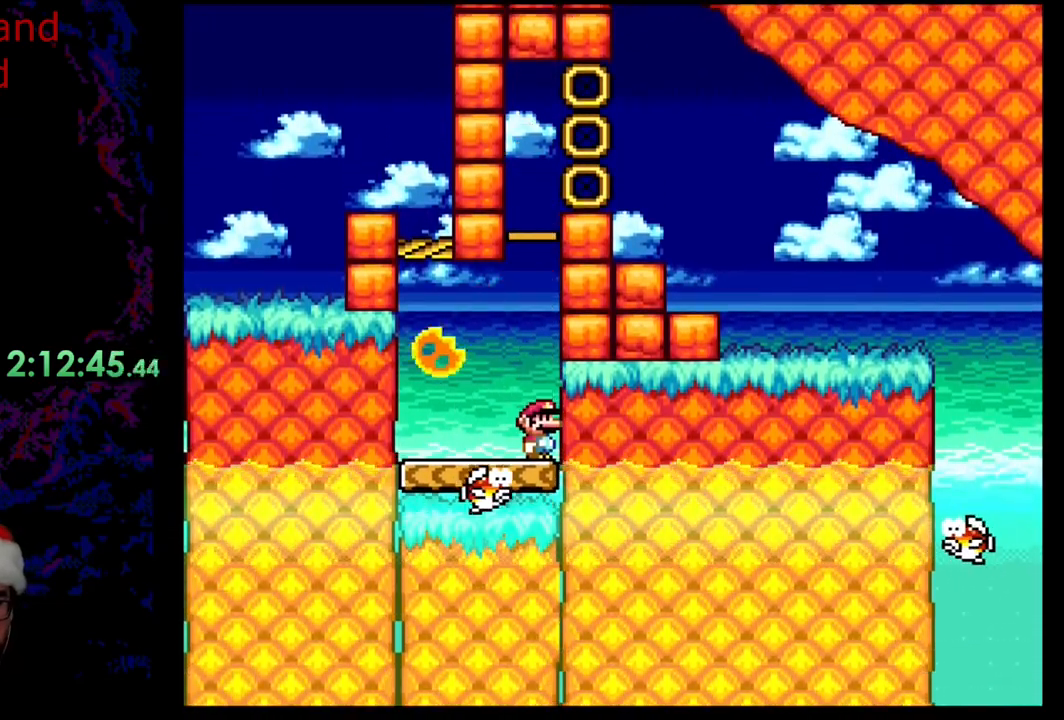
{"buttons": ["A", "X"], "events": [[67, "A", "down"]]}
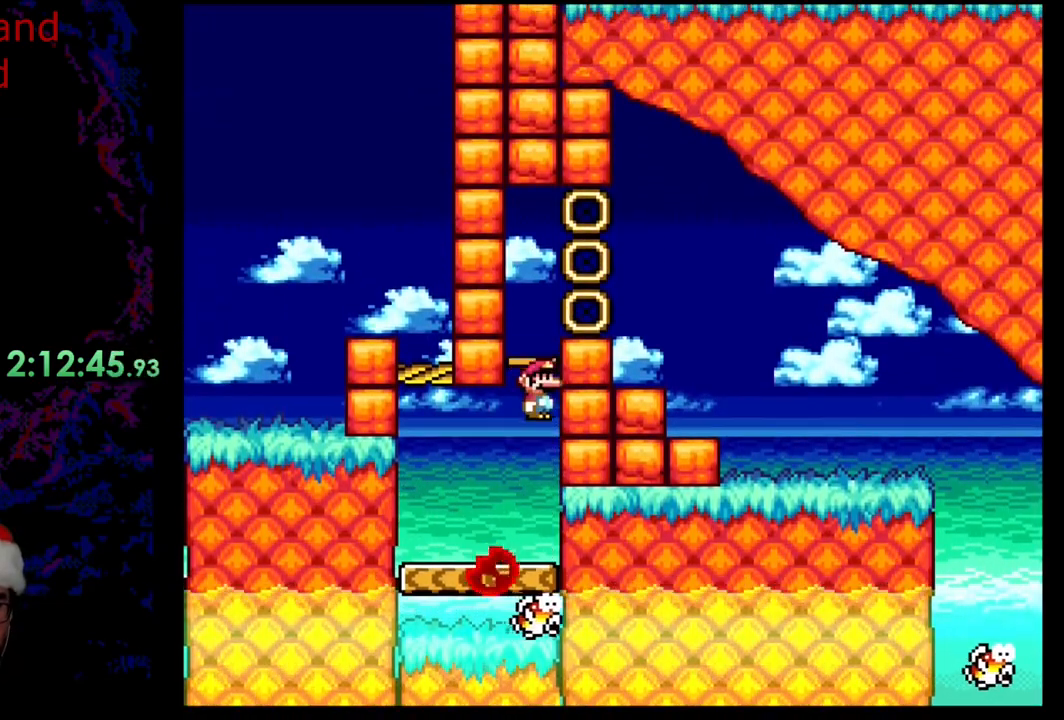
{"buttons": ["A", "X", "DPAD_RIGHT"], "events": [[183, "DPAD_LEFT", "down"], [317, "DPAD_LEFT", "up"], [333, "DPAD_RIGHT", "down"]]}